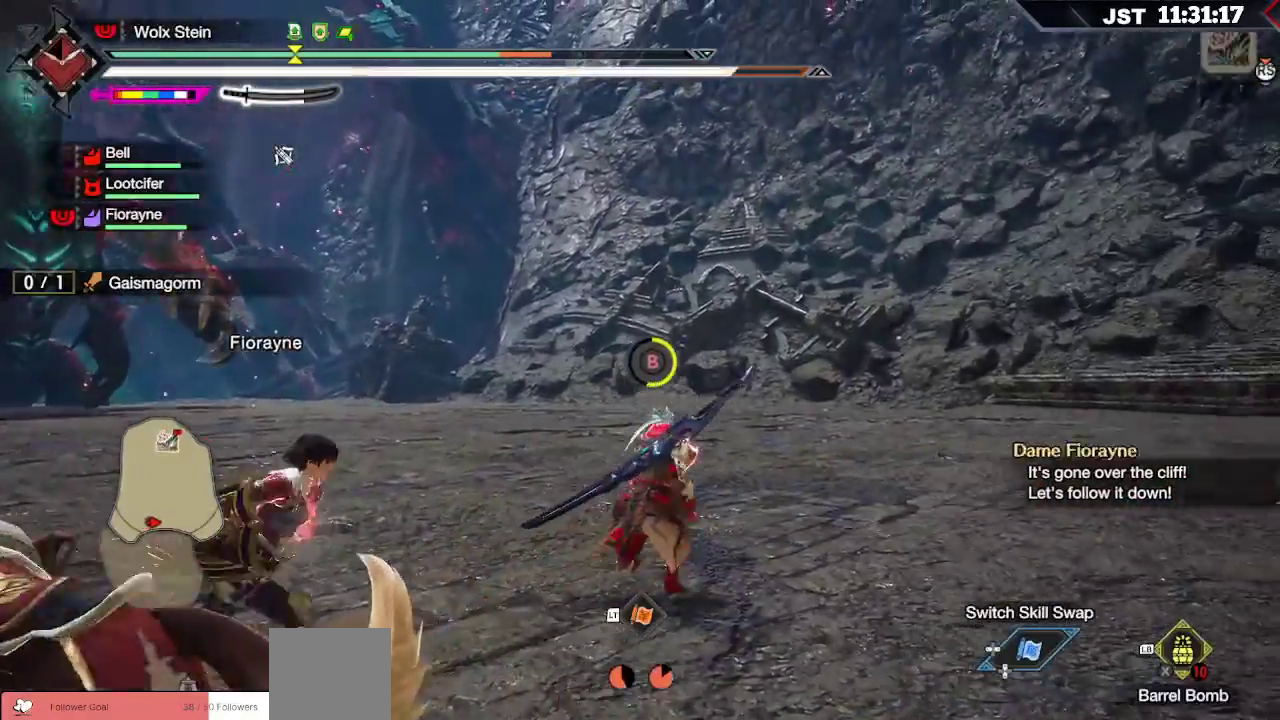
Gameplay with a controller (Xbox layout); each line is a JSON object with the inputs held at the frame after it. "events" lists button and stick changes between this image and that frame as [ms after this image, input, new state], when the widget could be followed in between. Not read: L3.
{"buttons": ["B"], "left_stick": "up-right", "right_stick": "center", "events": []}
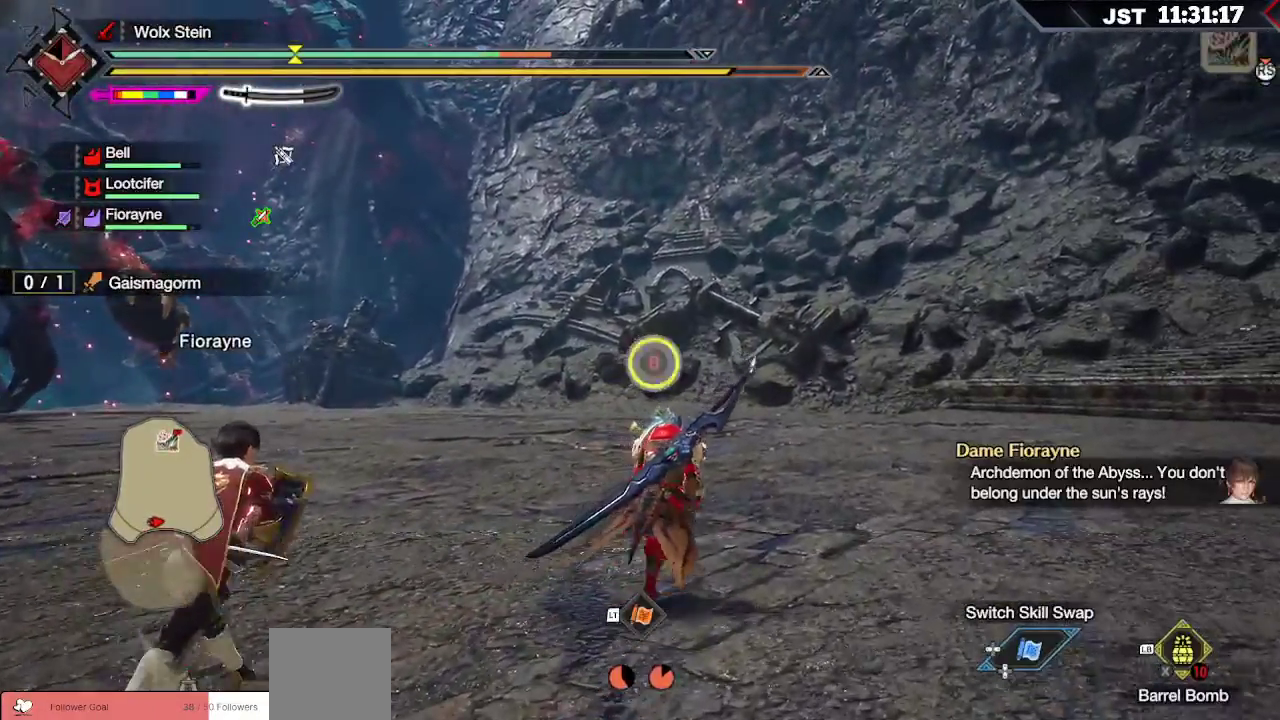
{"buttons": [], "left_stick": "up-right", "right_stick": "center", "events": [[250, "B", "up"]]}
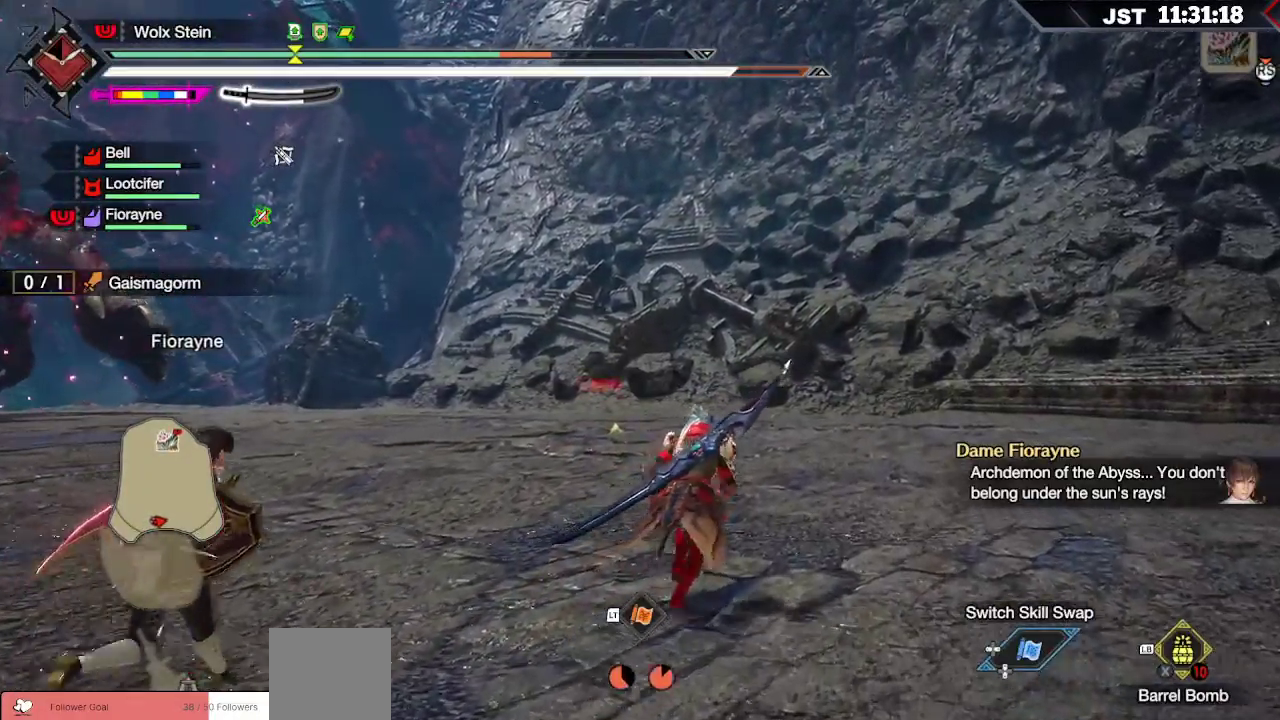
{"buttons": [], "left_stick": "up-right", "right_stick": "center", "events": []}
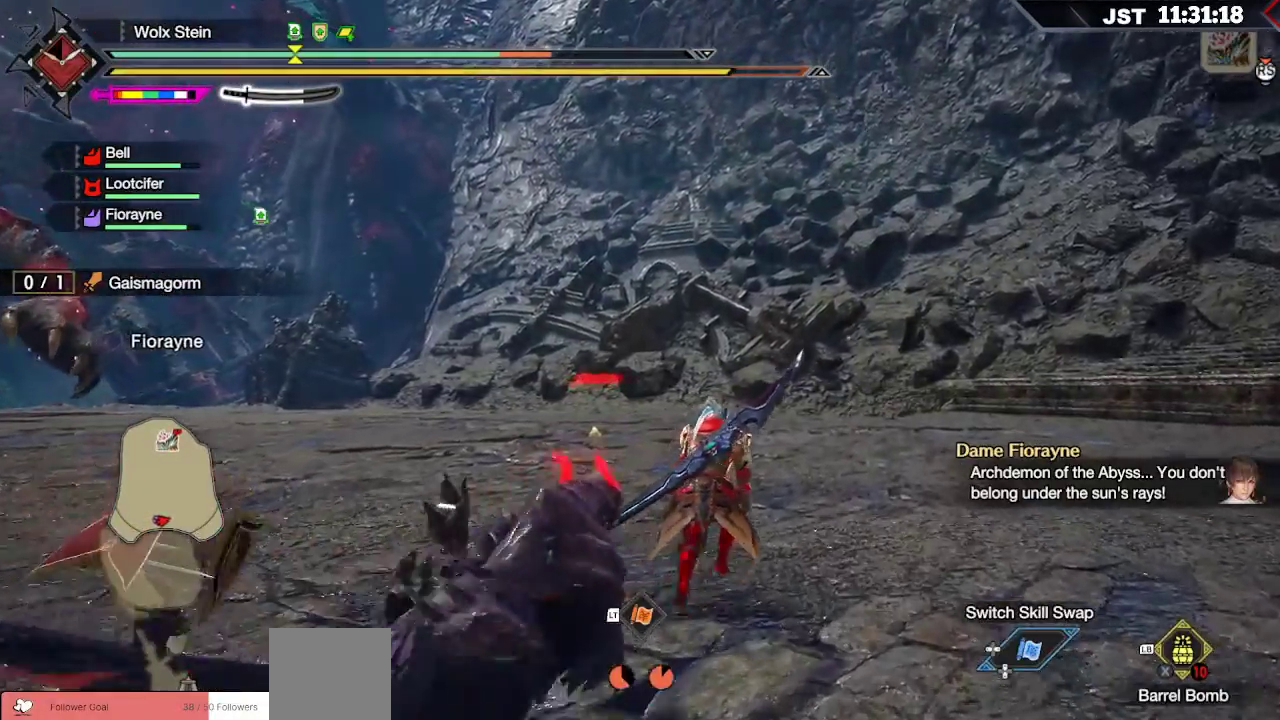
{"buttons": ["L1"], "left_stick": "up-right", "right_stick": "center", "events": [[267, "L1", "down"]]}
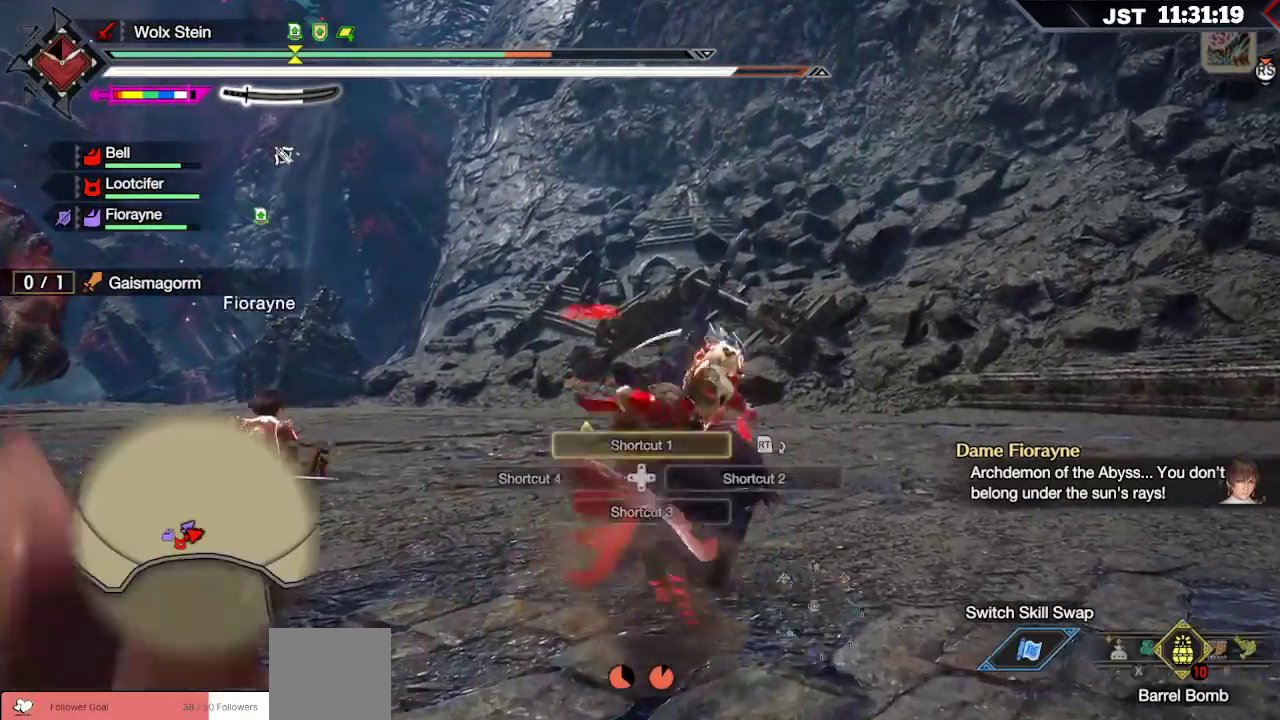
{"buttons": ["L1"], "left_stick": "up-right", "right_stick": "center", "events": []}
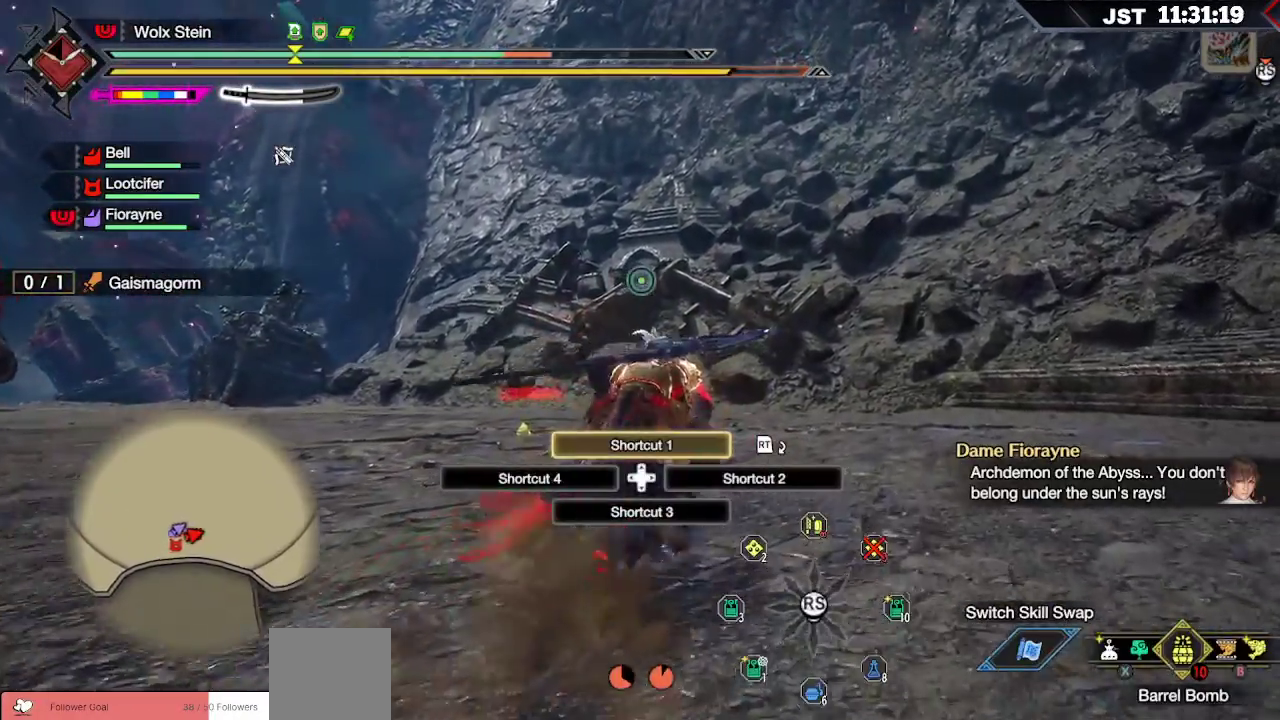
{"buttons": ["L1"], "left_stick": "up-right", "right_stick": "center", "events": [[400, "right_stick", "up"], [483, "right_stick", "center"]]}
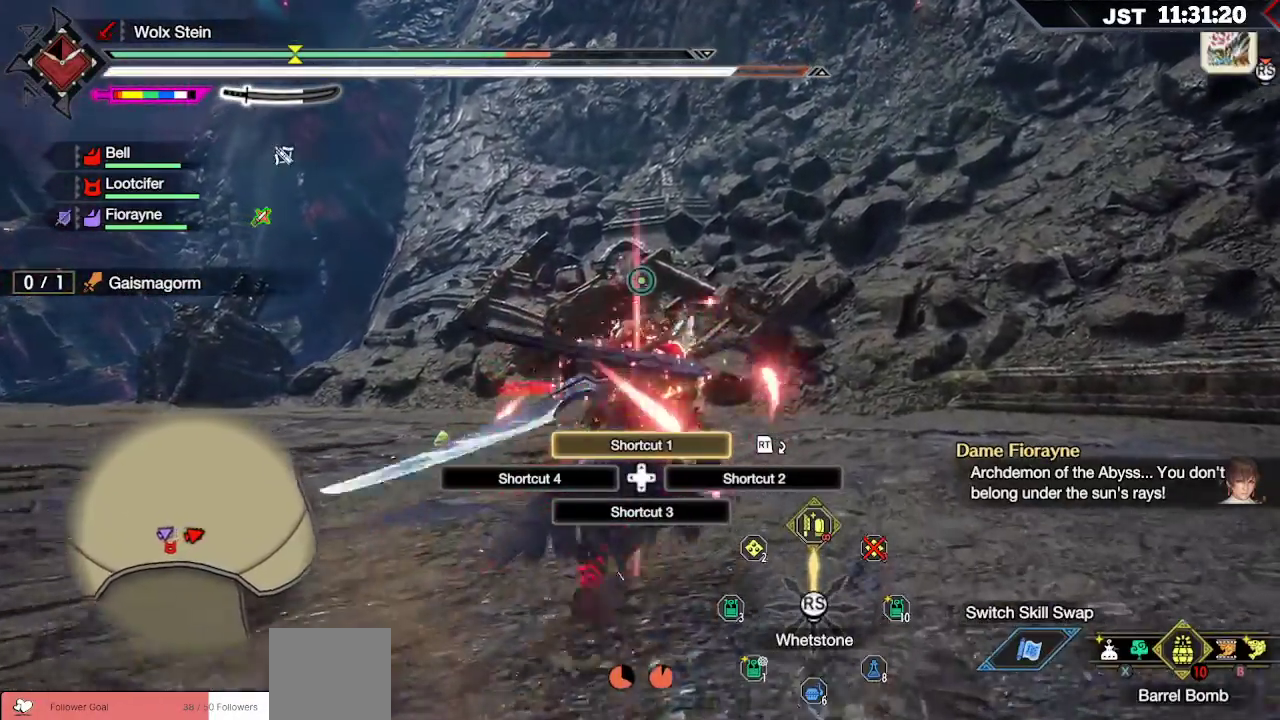
{"buttons": [], "left_stick": "up-right", "right_stick": "down-left", "events": [[167, "L1", "up"], [300, "right_stick", "down-left"]]}
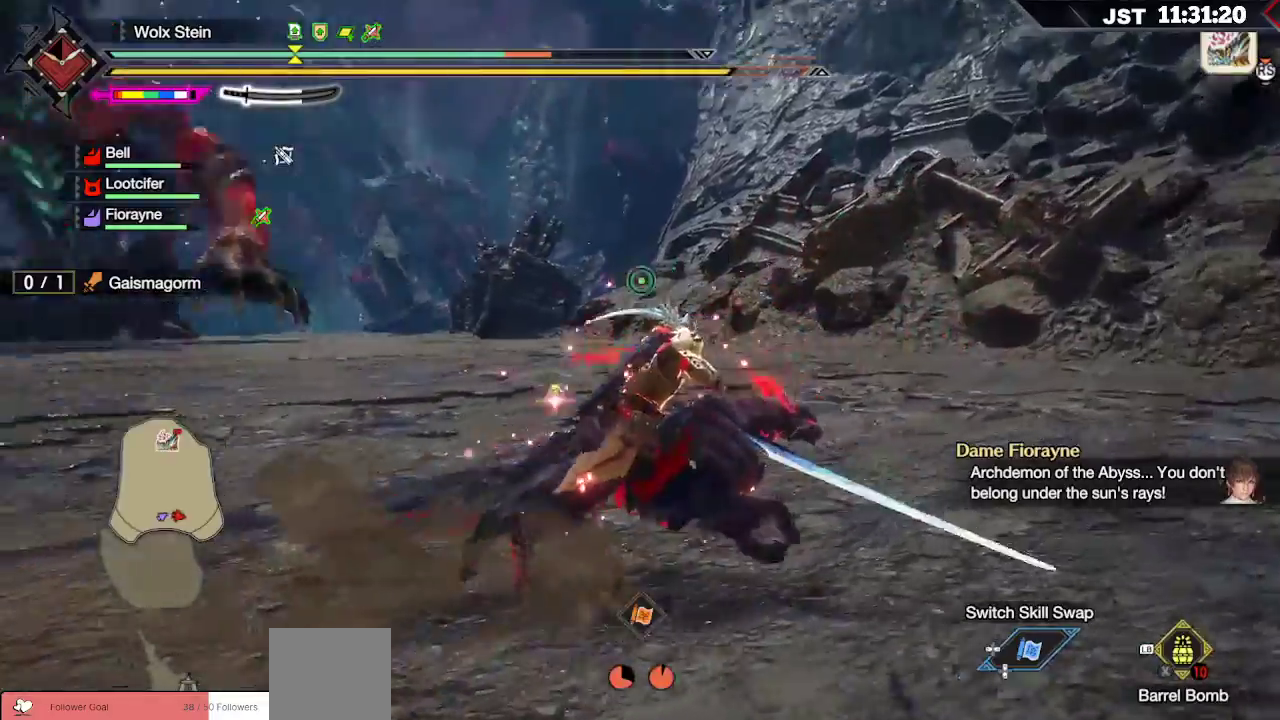
{"buttons": [], "left_stick": "up-right", "right_stick": "center", "events": [[133, "right_stick", "center"]]}
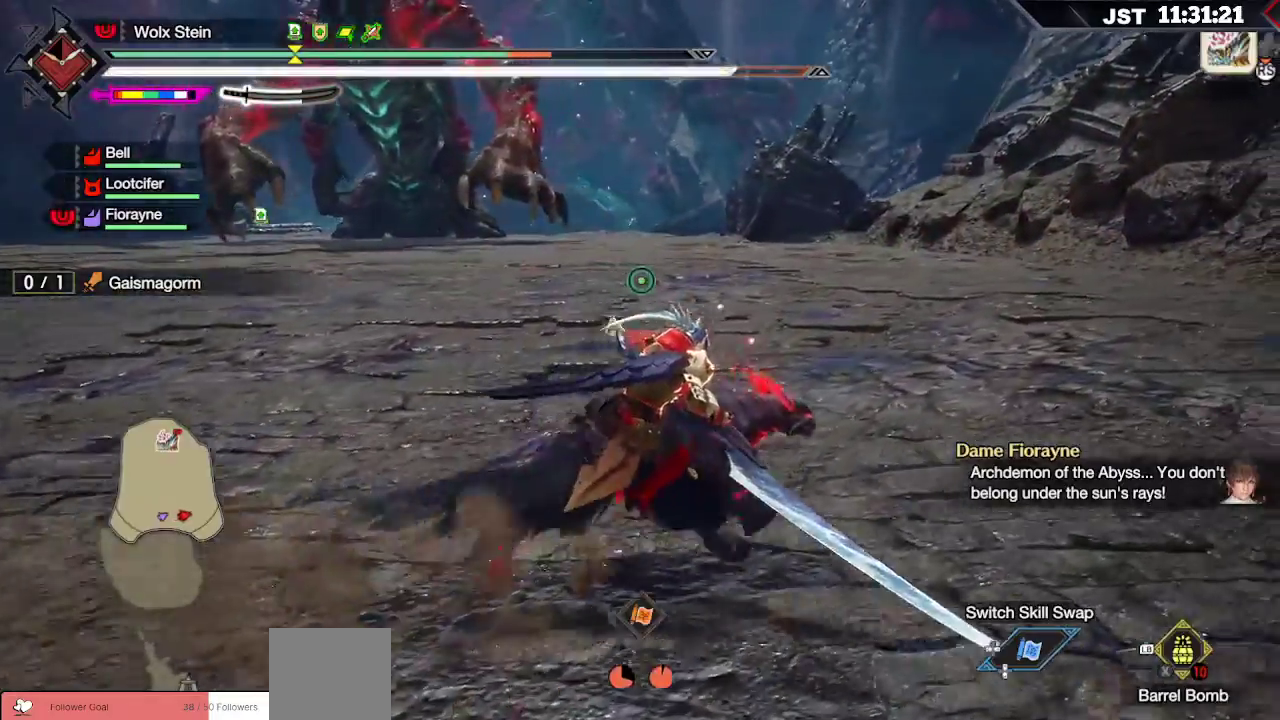
{"buttons": [], "left_stick": "right", "right_stick": "center", "events": [[50, "left_stick", "right"]]}
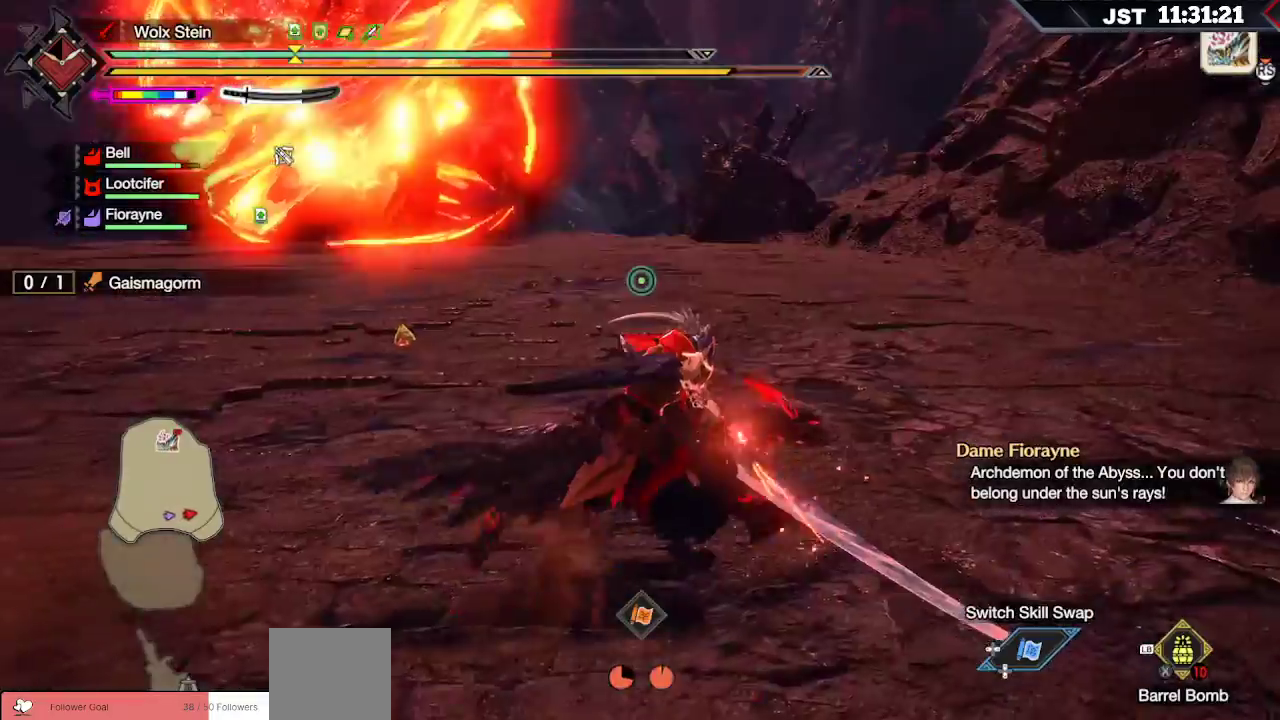
{"buttons": [], "left_stick": "right", "right_stick": "center", "events": [[167, "right_stick", "up-left"], [450, "right_stick", "center"]]}
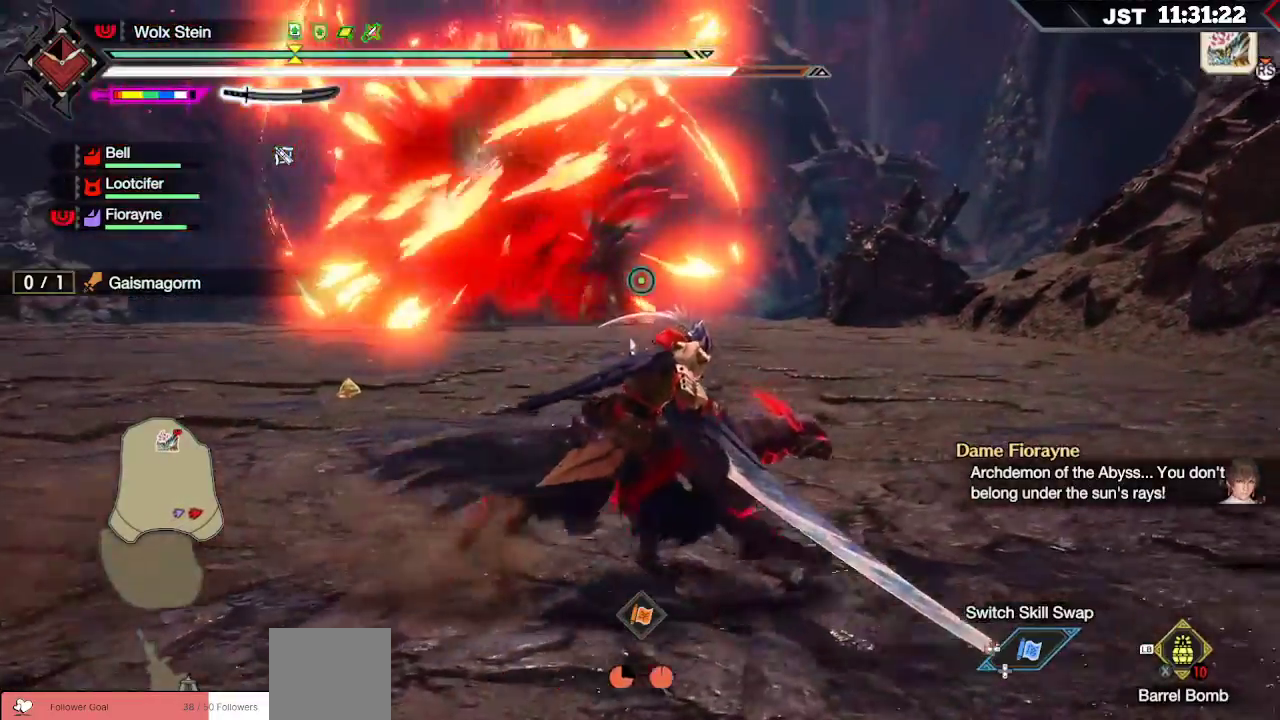
{"buttons": [], "left_stick": "right", "right_stick": "up-left", "events": [[217, "right_stick", "up-left"]]}
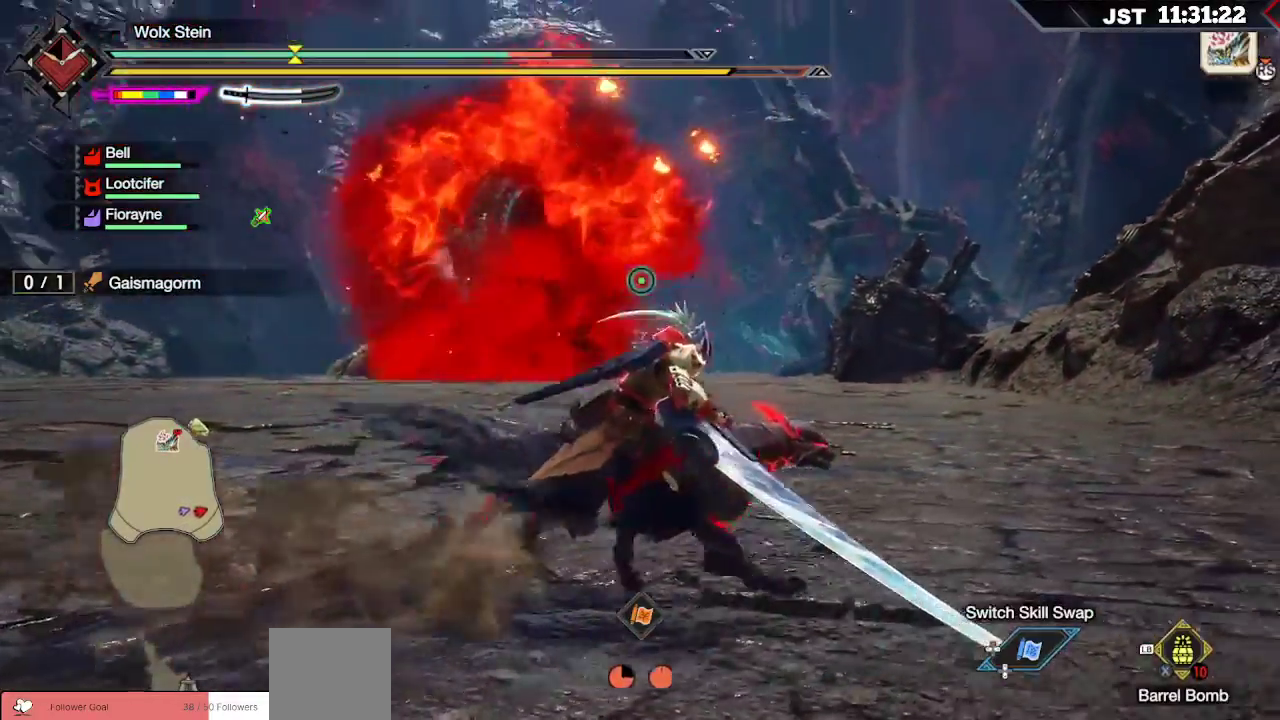
{"buttons": [], "left_stick": "up", "right_stick": "center", "events": [[50, "right_stick", "center"], [150, "left_stick", "up-right"], [367, "left_stick", "up"]]}
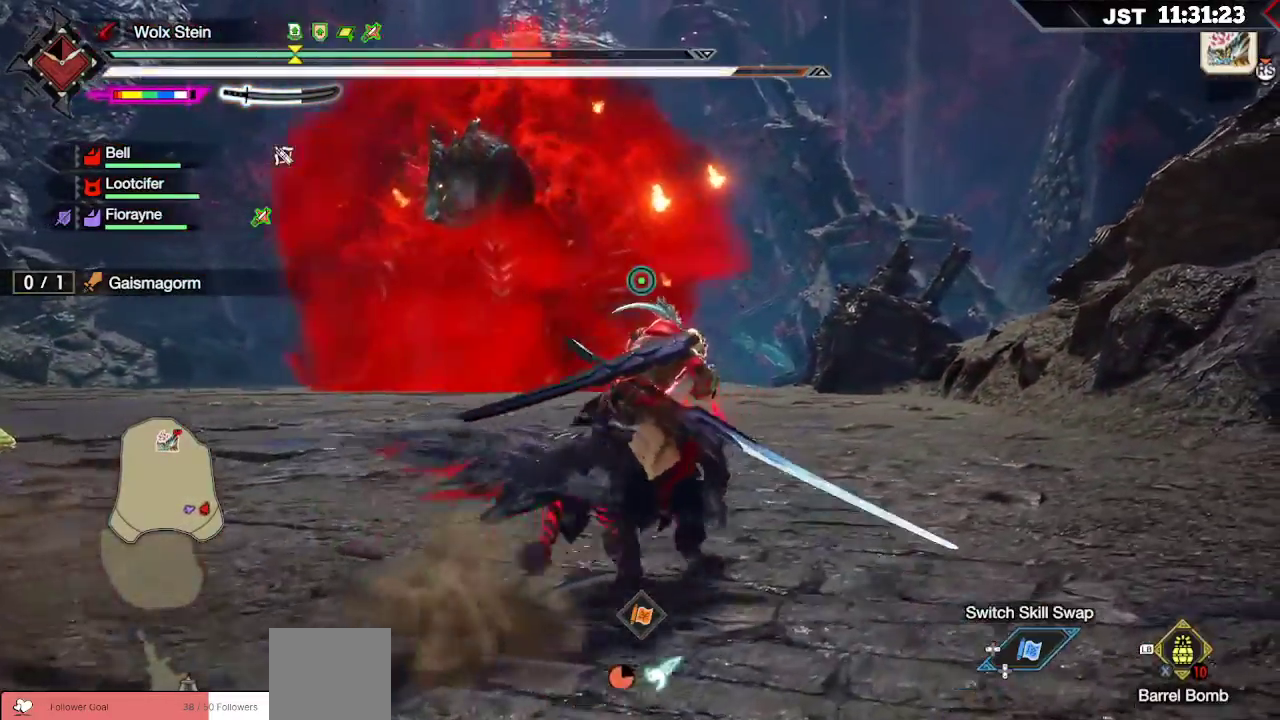
{"buttons": [], "left_stick": "center", "right_stick": "center", "events": [[17, "left_stick", "center"]]}
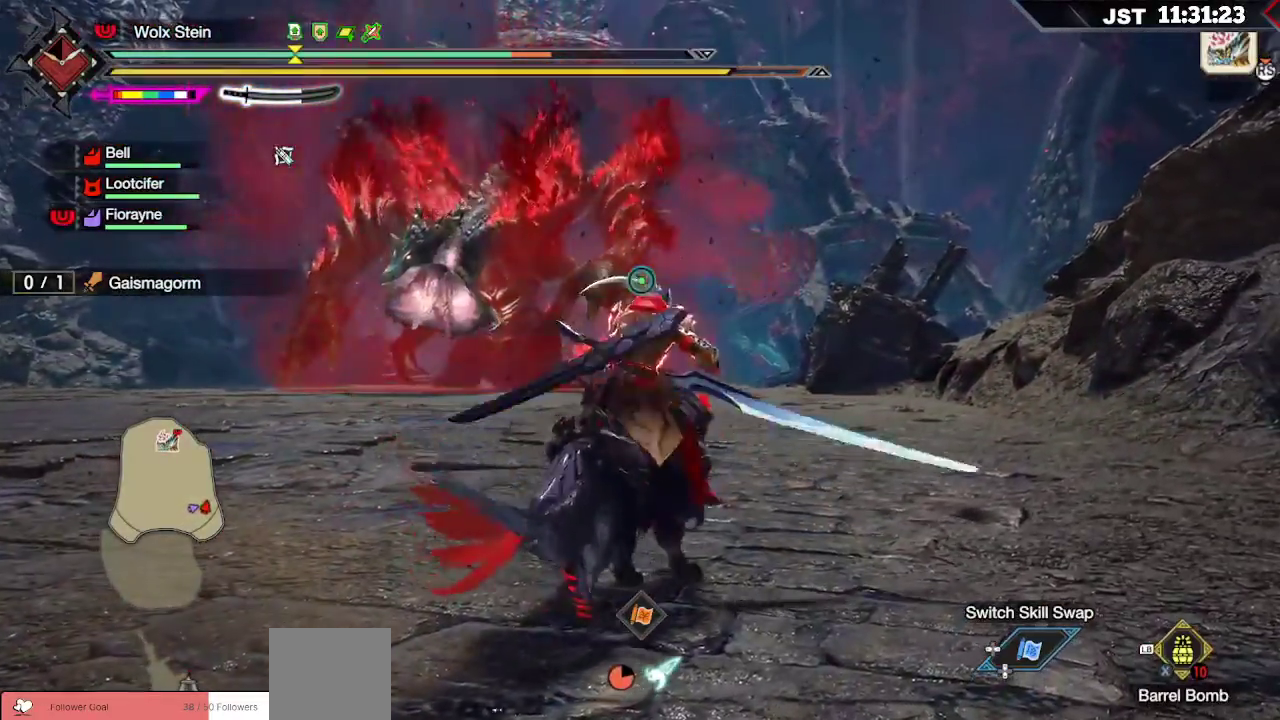
{"buttons": [], "left_stick": "left", "right_stick": "center", "events": [[283, "left_stick", "left"]]}
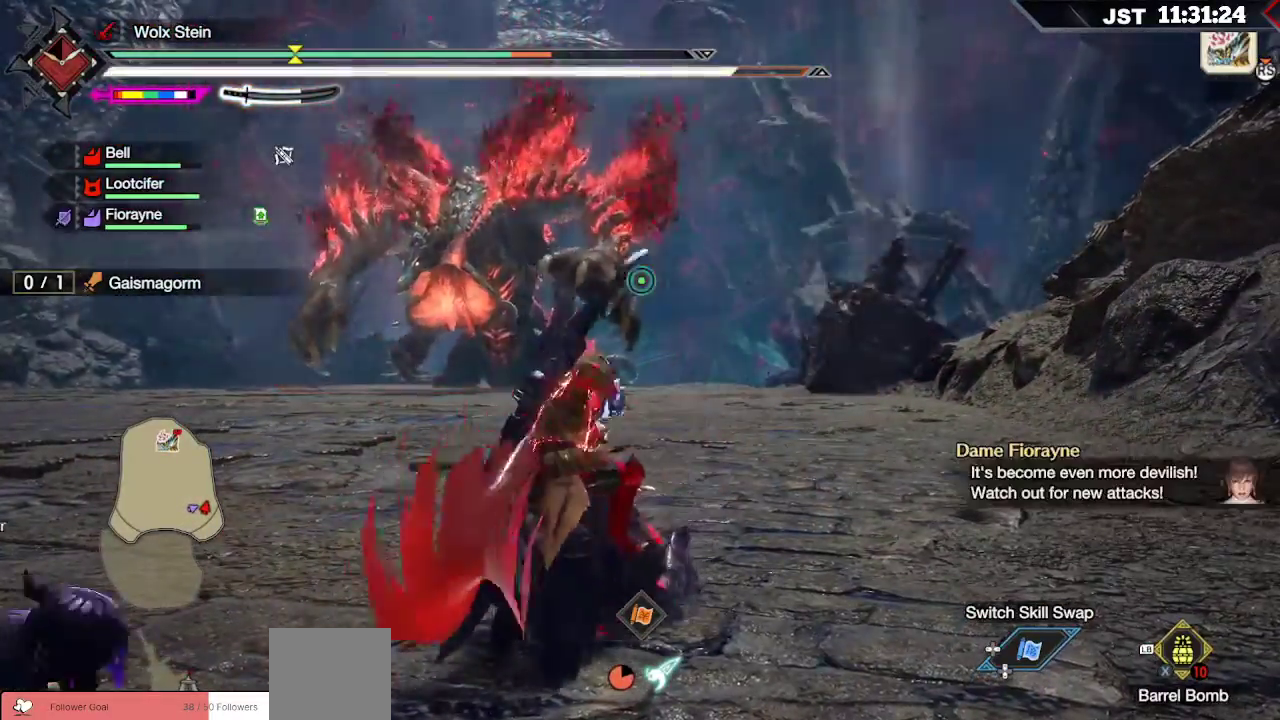
{"buttons": [], "left_stick": "left", "right_stick": "center", "events": []}
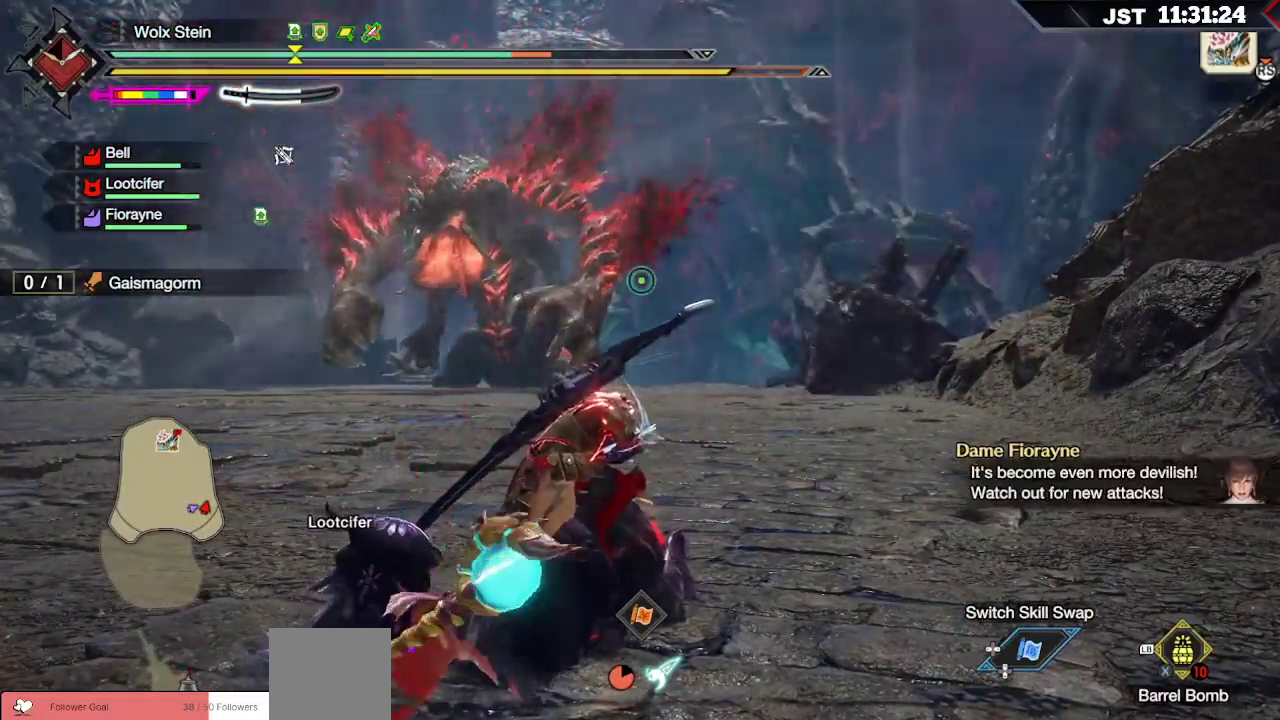
{"buttons": [], "left_stick": "left", "right_stick": "center", "events": []}